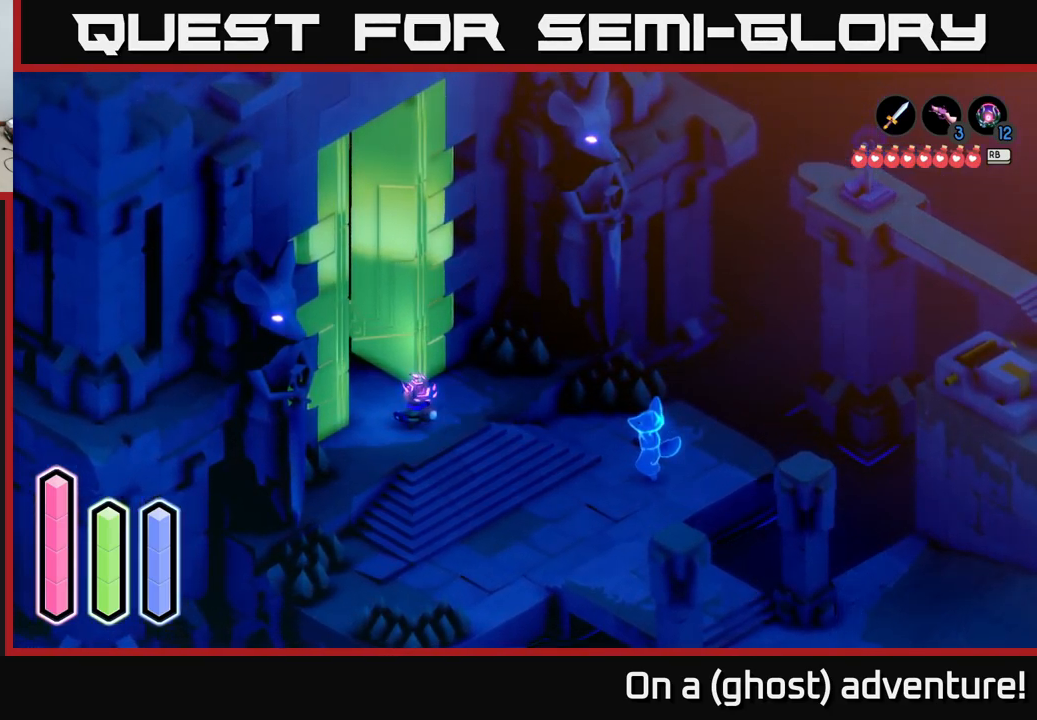
Gameplay with a controller (Xbox layout); each line is a JSON object with the inputs held at the frame after it. "events" lists button and stick changes between this image and that frame as [ms after this image, input, new state], when the widget could be followed in between.
{"buttons": ["DPAD_RIGHT"], "left_stick": "center", "right_stick": "center", "events": [[83, "DPAD_DOWN", "down"], [216, "DPAD_DOWN", "up"], [450, "DPAD_RIGHT", "down"]]}
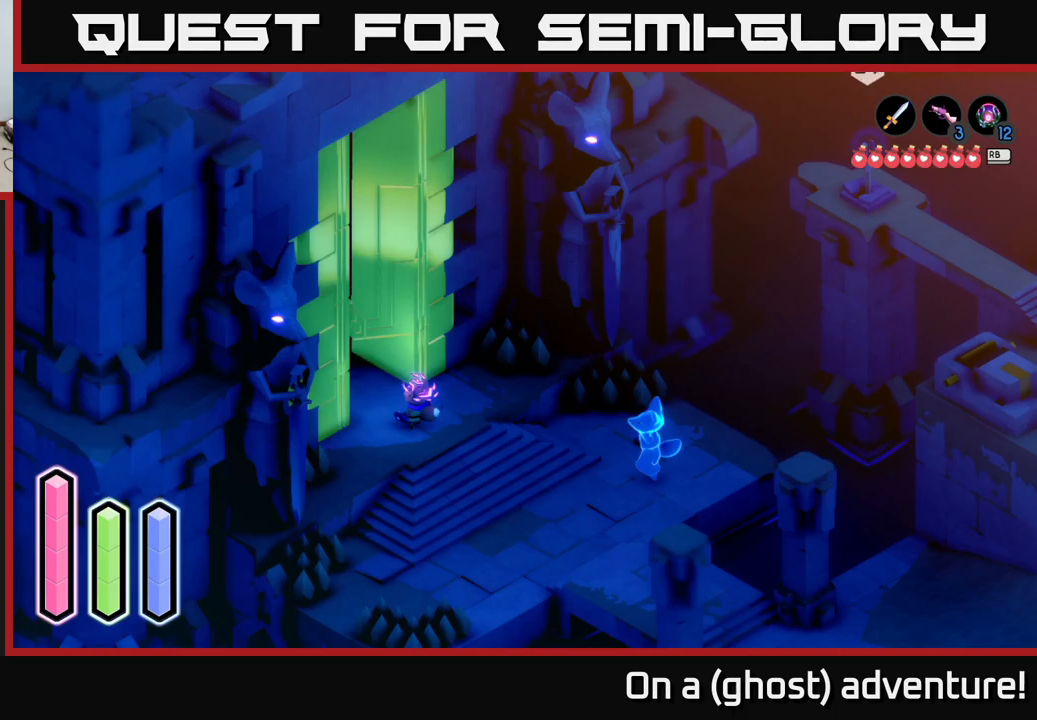
{"buttons": [], "left_stick": "center", "right_stick": "center", "events": [[83, "DPAD_RIGHT", "up"], [383, "DPAD_UP", "down"], [500, "DPAD_UP", "up"]]}
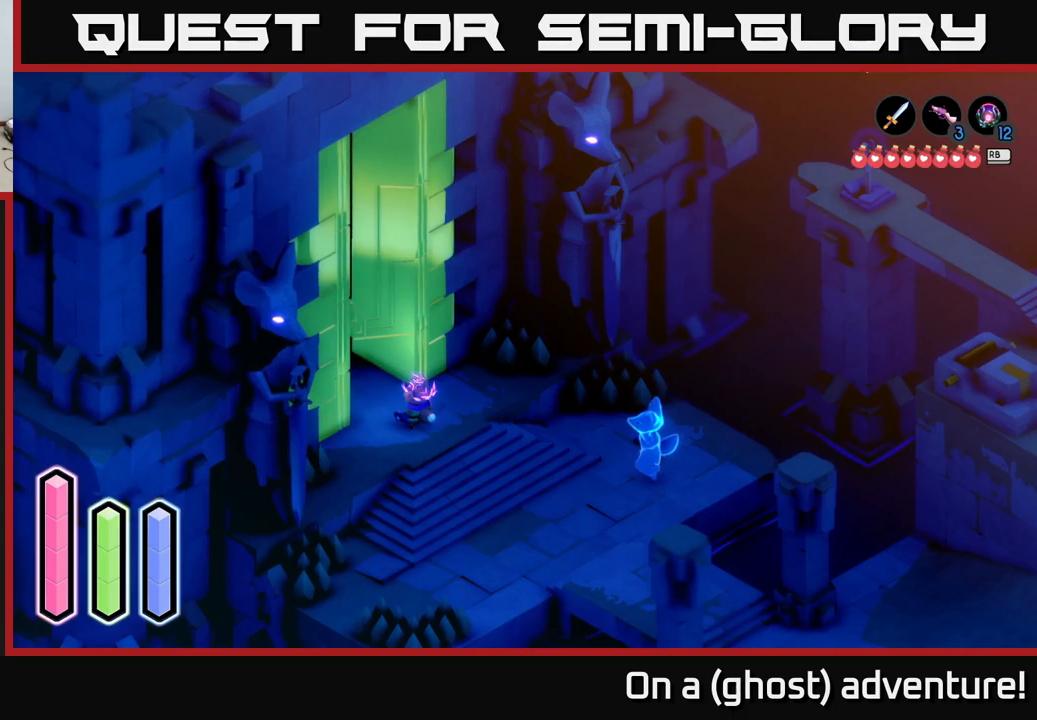
{"buttons": [], "left_stick": "center", "right_stick": "center", "events": [[350, "DPAD_DOWN", "down"], [467, "DPAD_DOWN", "up"]]}
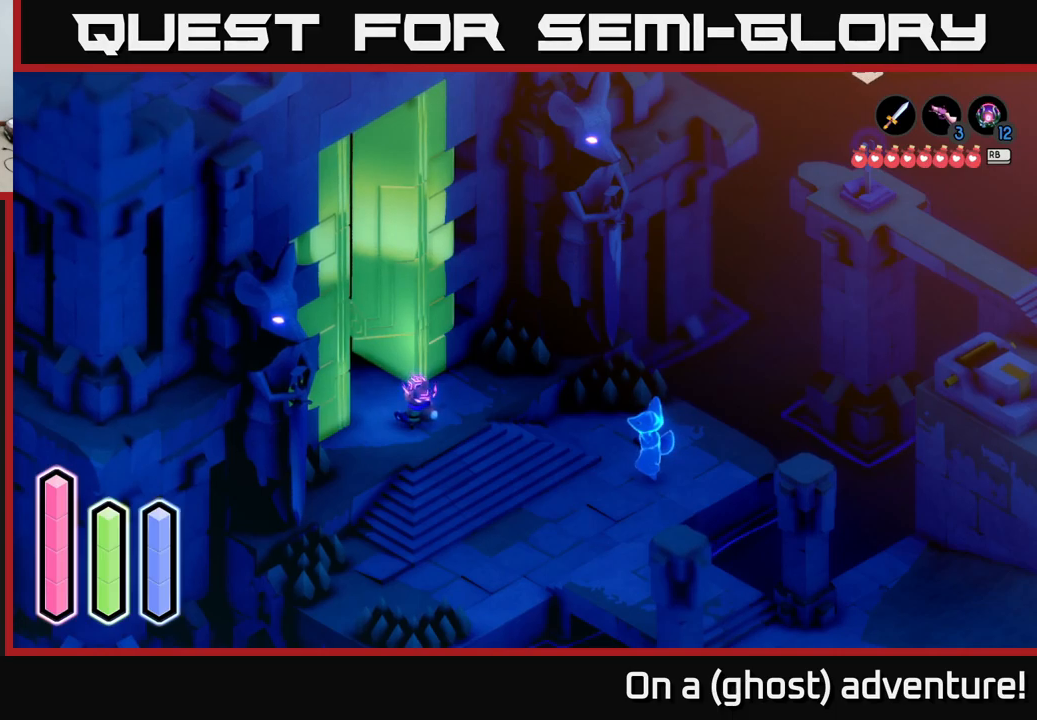
{"buttons": ["DPAD_RIGHT"], "left_stick": "center", "right_stick": "center", "events": [[433, "DPAD_RIGHT", "down"]]}
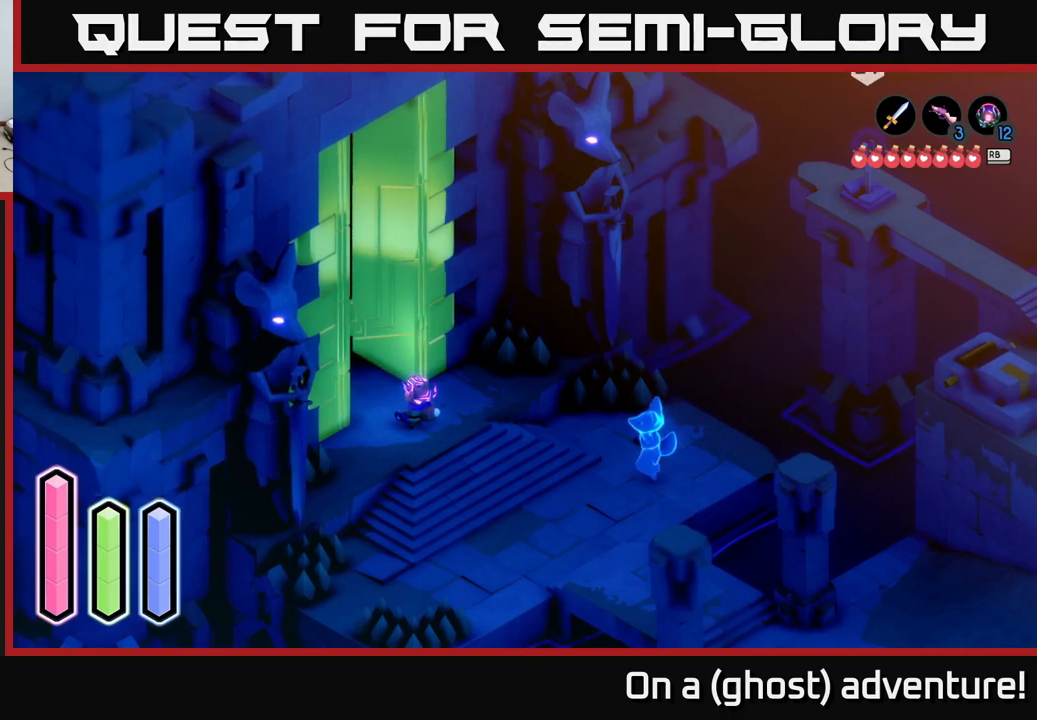
{"buttons": ["DPAD_UP"], "left_stick": "center", "right_stick": "center", "events": [[50, "DPAD_RIGHT", "up"], [467, "DPAD_UP", "down"]]}
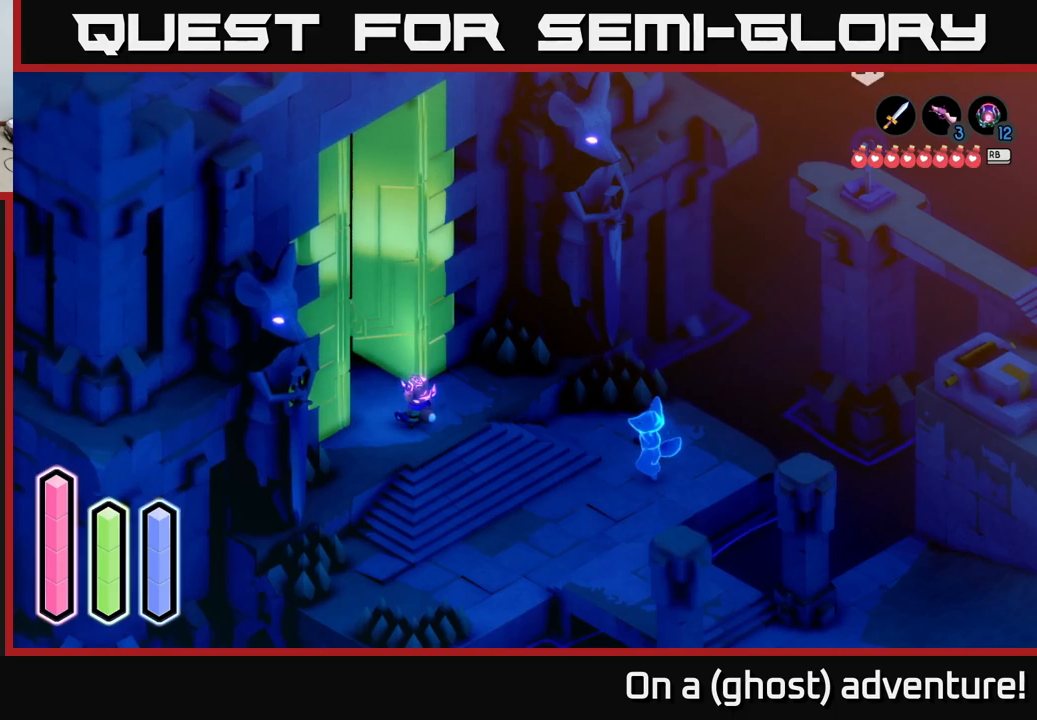
{"buttons": [], "left_stick": "center", "right_stick": "center", "events": [[83, "DPAD_UP", "up"]]}
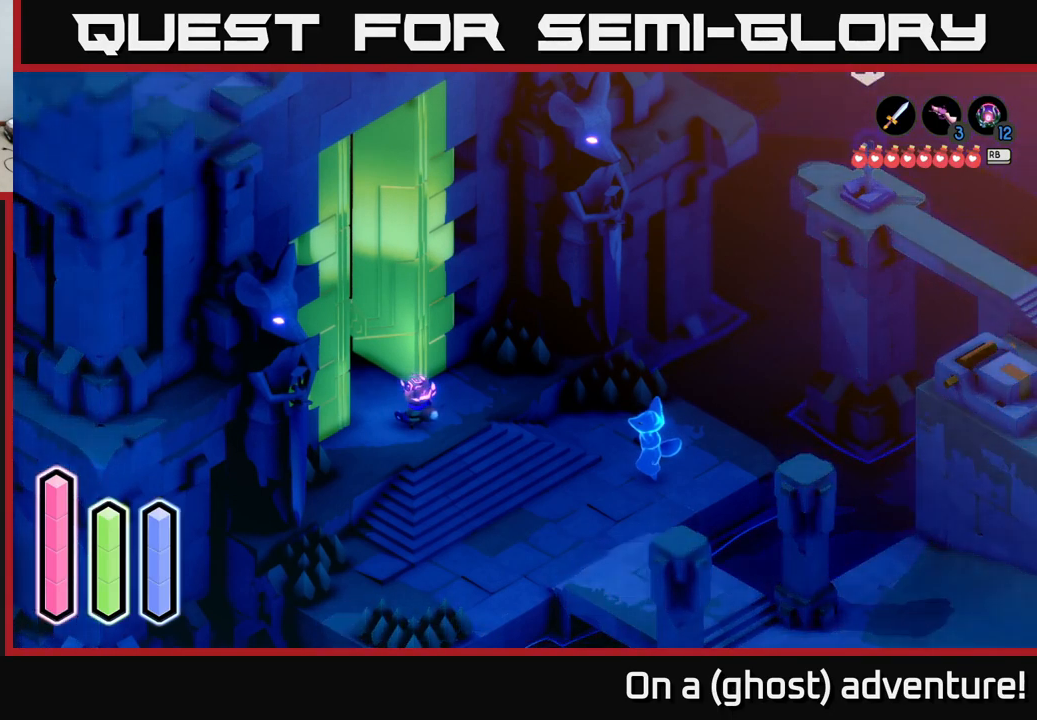
{"buttons": [], "left_stick": "center", "right_stick": "center", "events": [[133, "DPAD_RIGHT", "down"], [250, "DPAD_RIGHT", "up"]]}
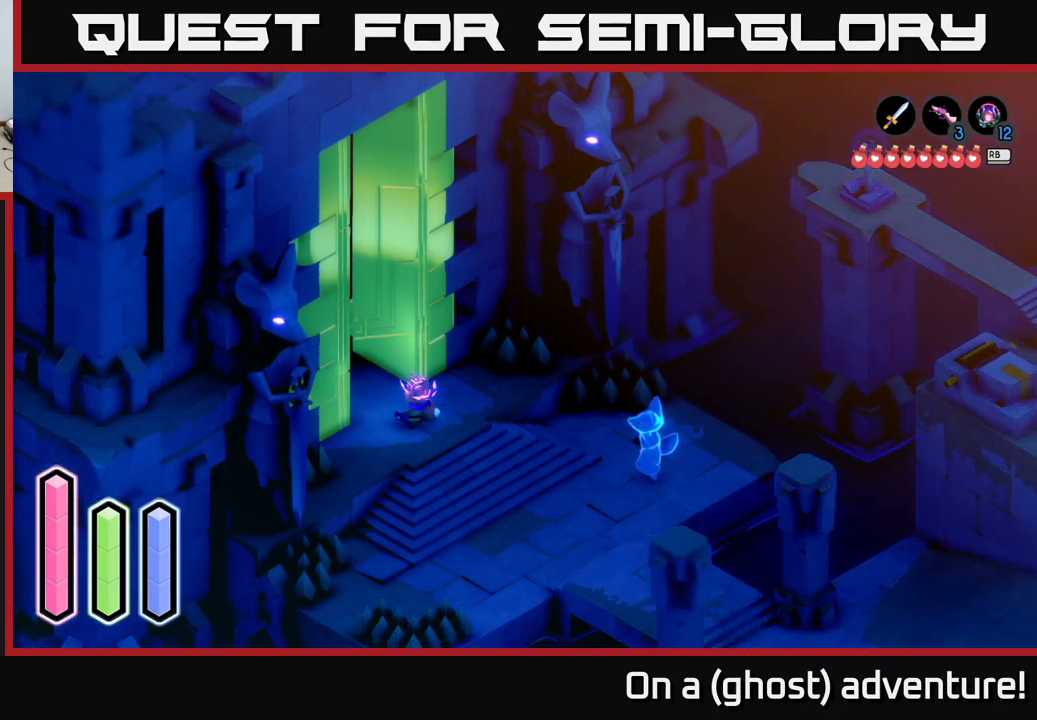
{"buttons": [], "left_stick": "center", "right_stick": "center", "events": [[383, "DPAD_DOWN", "down"], [500, "DPAD_DOWN", "up"]]}
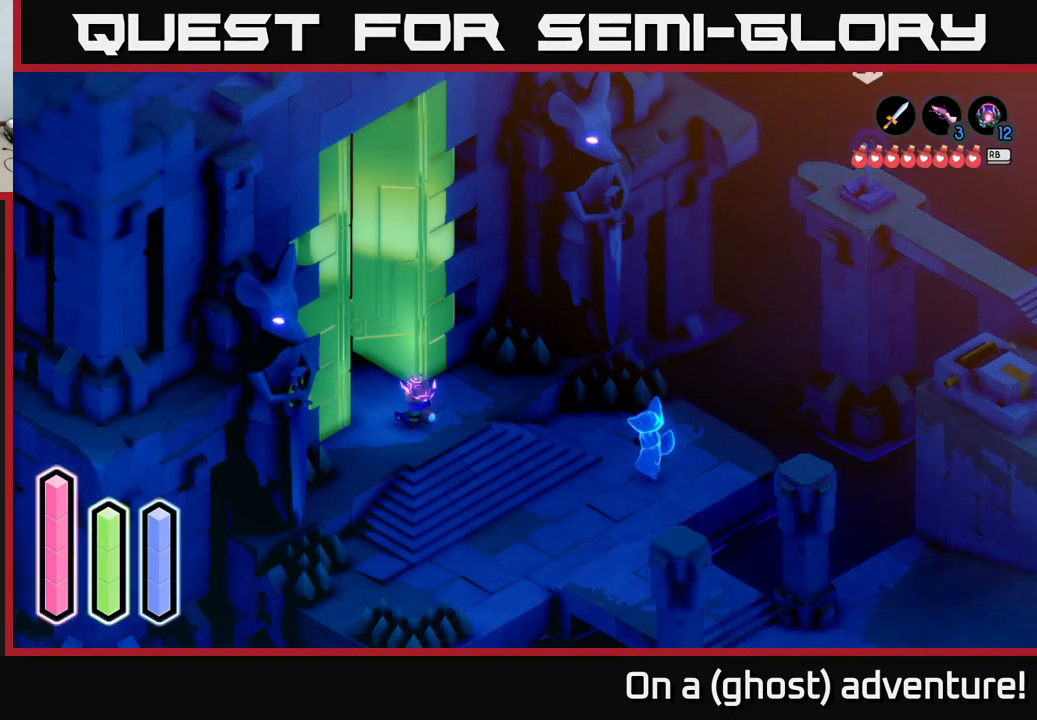
{"buttons": ["DPAD_LEFT"], "left_stick": "center", "right_stick": "center", "events": [[450, "DPAD_LEFT", "down"]]}
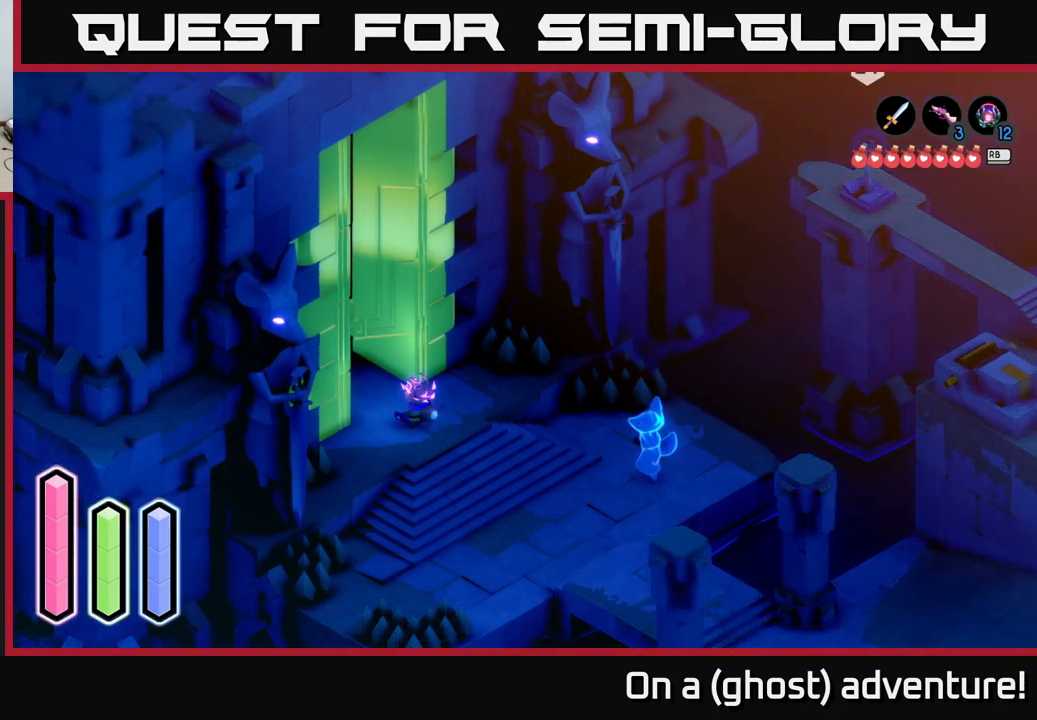
{"buttons": [], "left_stick": "center", "right_stick": "center", "events": [[83, "DPAD_LEFT", "up"], [267, "DPAD_RIGHT", "down"], [383, "DPAD_RIGHT", "up"]]}
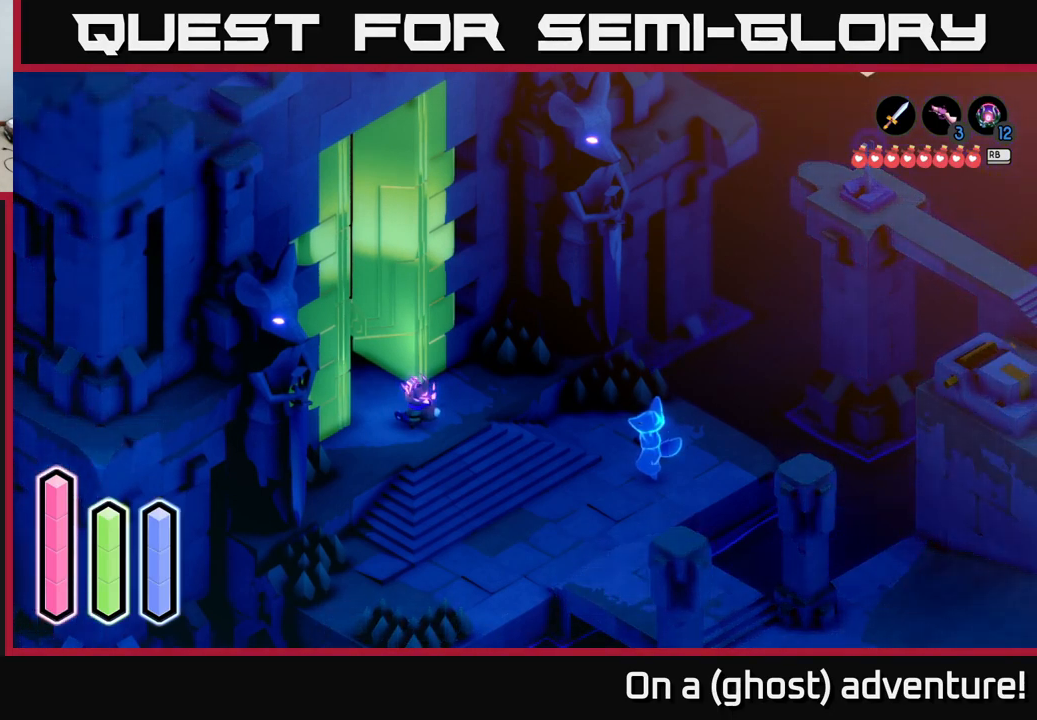
{"buttons": [], "left_stick": "center", "right_stick": "center", "events": [[334, "DPAD_DOWN", "down"], [434, "DPAD_DOWN", "up"]]}
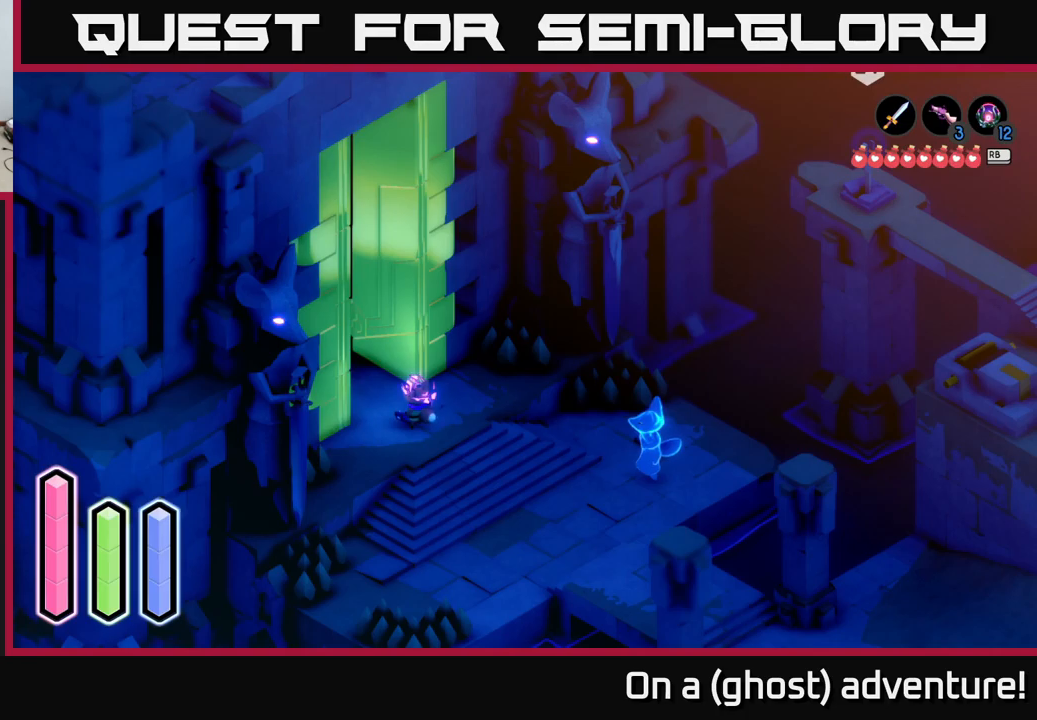
{"buttons": [], "left_stick": "center", "right_stick": "center", "events": [[317, "DPAD_LEFT", "down"], [434, "DPAD_LEFT", "up"]]}
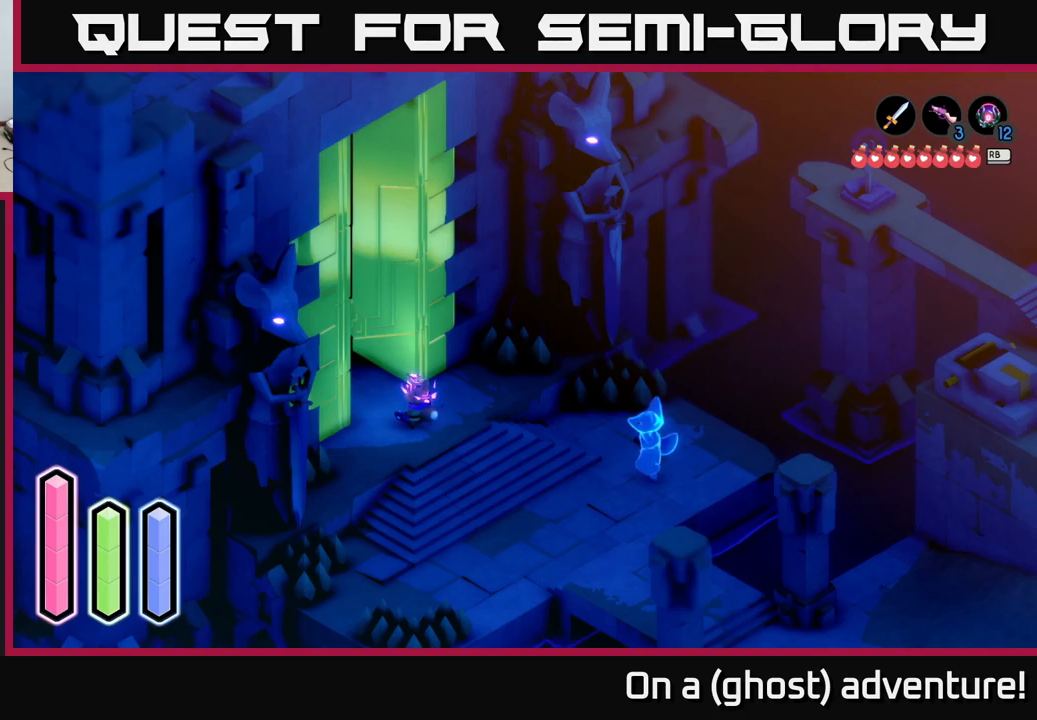
{"buttons": ["DPAD_DOWN"], "left_stick": "center", "right_stick": "center", "events": [[400, "DPAD_DOWN", "down"]]}
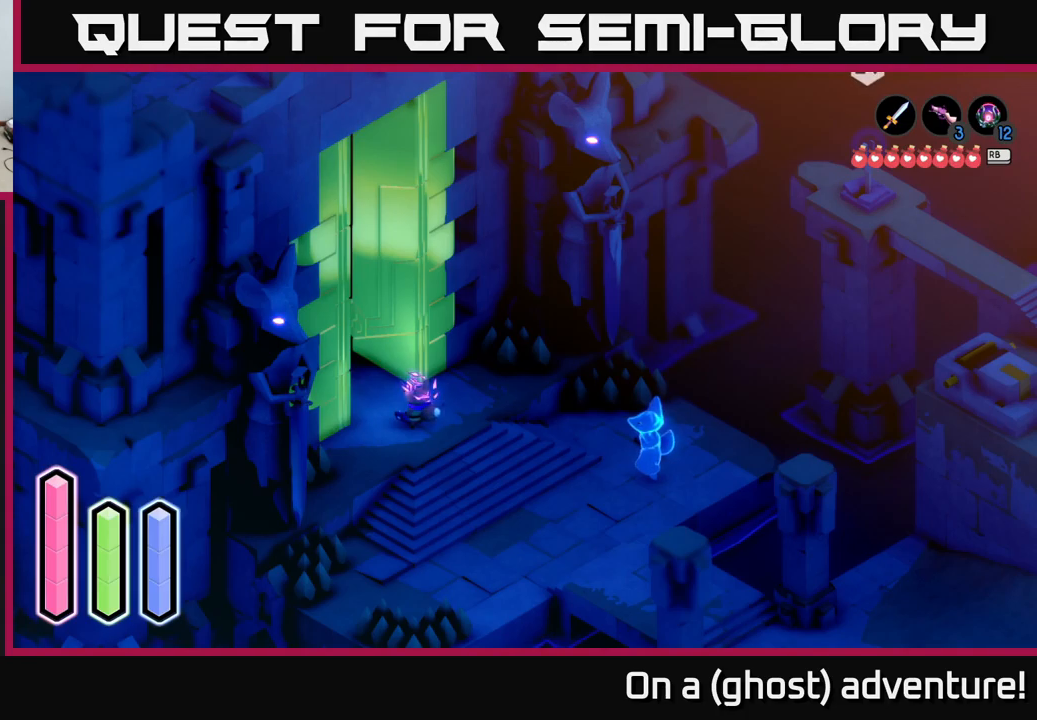
{"buttons": [], "left_stick": "center", "right_stick": "center", "events": [[17, "DPAD_DOWN", "up"], [317, "DPAD_RIGHT", "down"], [434, "DPAD_RIGHT", "up"]]}
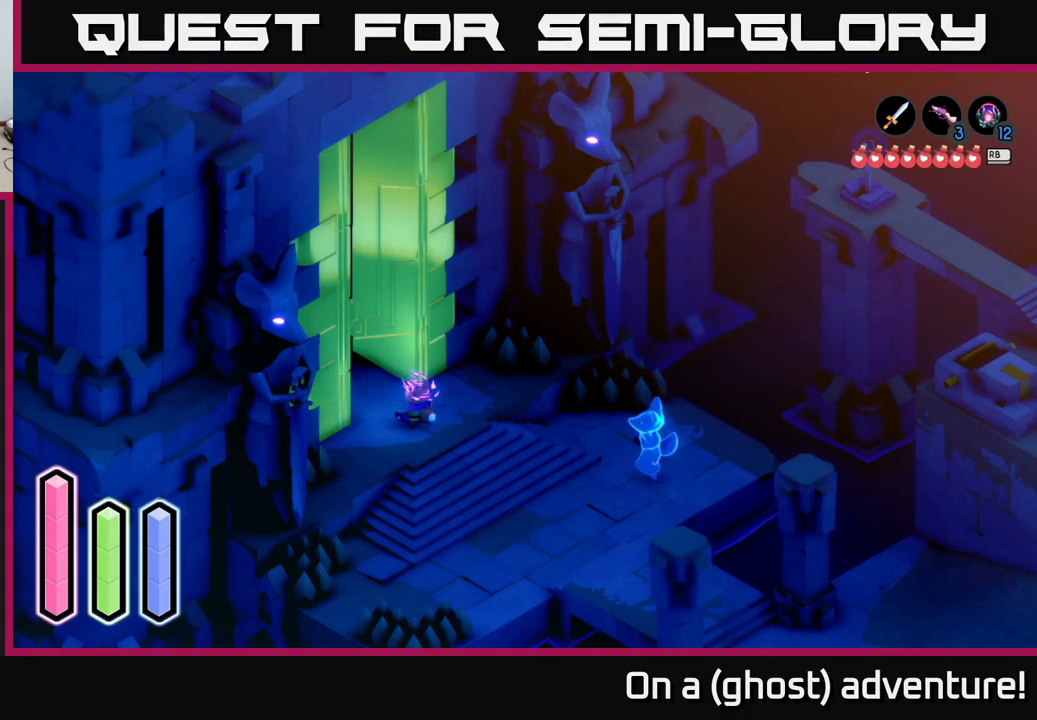
{"buttons": ["DPAD_LEFT"], "left_stick": "center", "right_stick": "center", "events": [[167, "DPAD_DOWN", "down"], [300, "DPAD_DOWN", "up"], [434, "DPAD_LEFT", "down"]]}
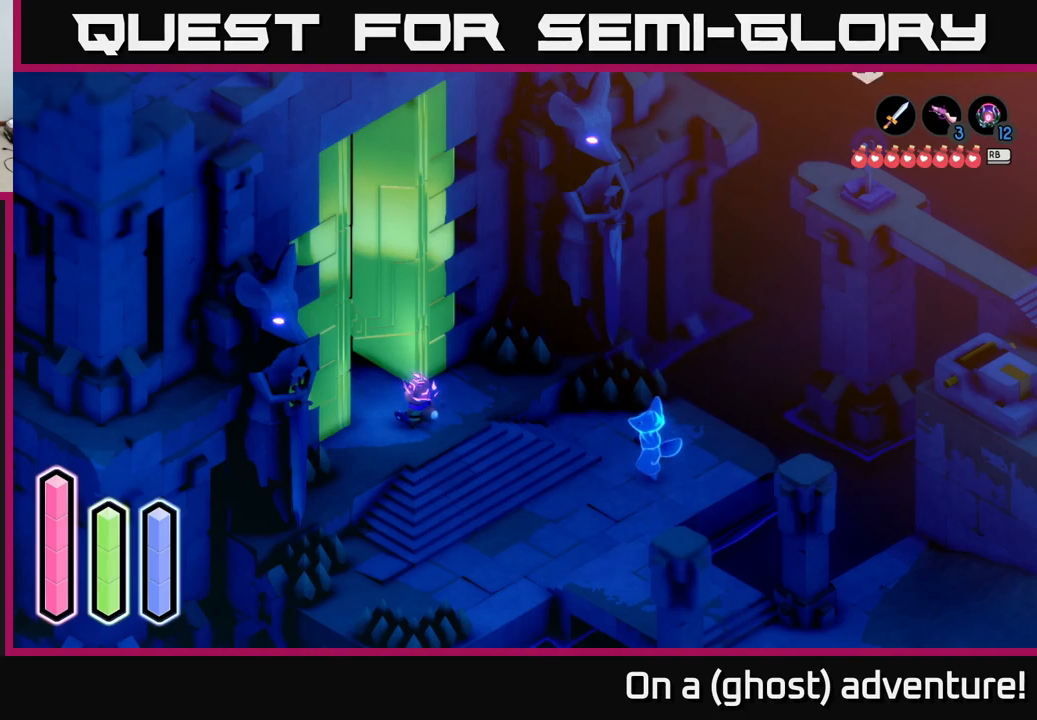
{"buttons": [], "left_stick": "center", "right_stick": "center", "events": [[50, "DPAD_LEFT", "up"], [150, "DPAD_LEFT", "down"], [284, "DPAD_LEFT", "up"], [367, "DPAD_DOWN", "down"], [484, "DPAD_DOWN", "up"]]}
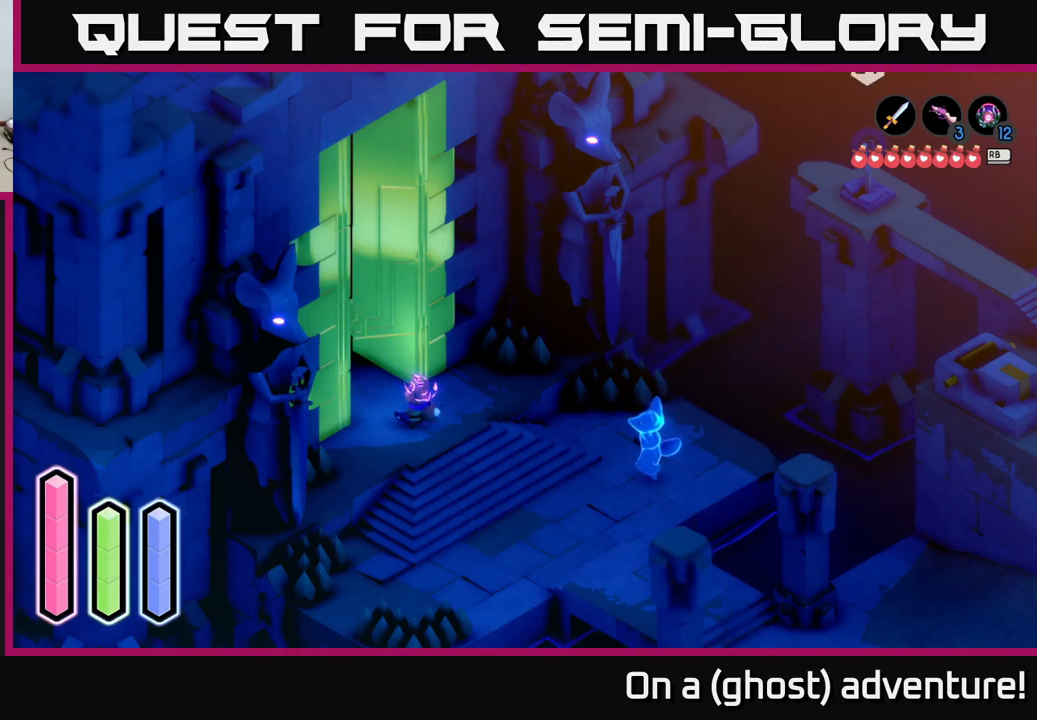
{"buttons": [], "left_stick": "center", "right_stick": "center", "events": []}
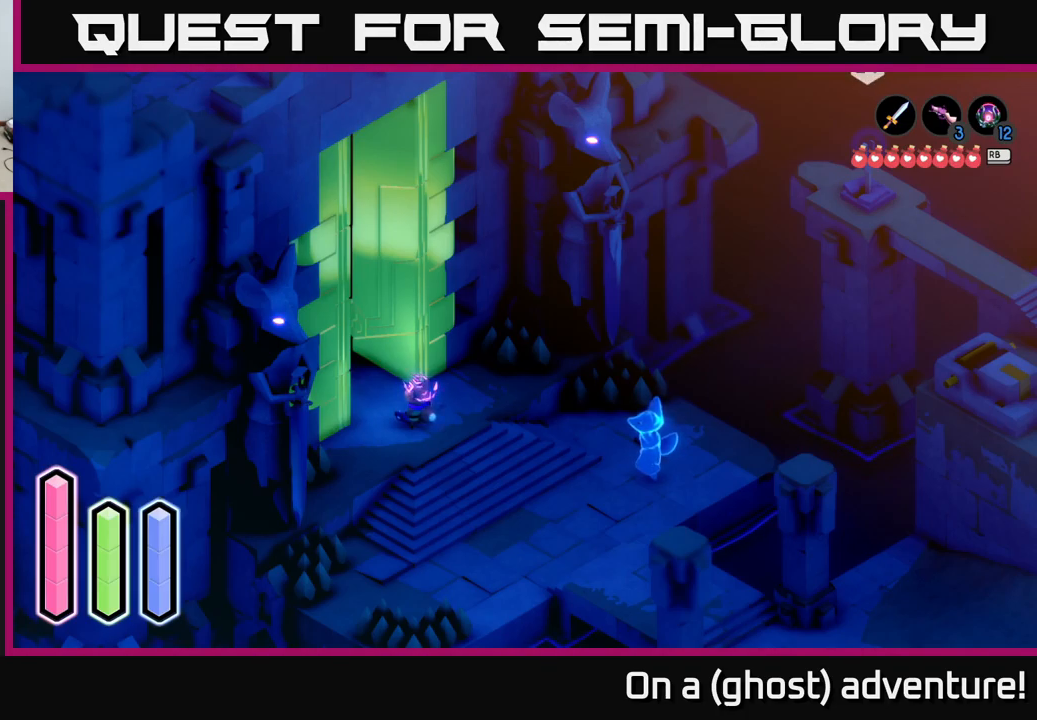
{"buttons": [], "left_stick": "center", "right_stick": "center", "events": []}
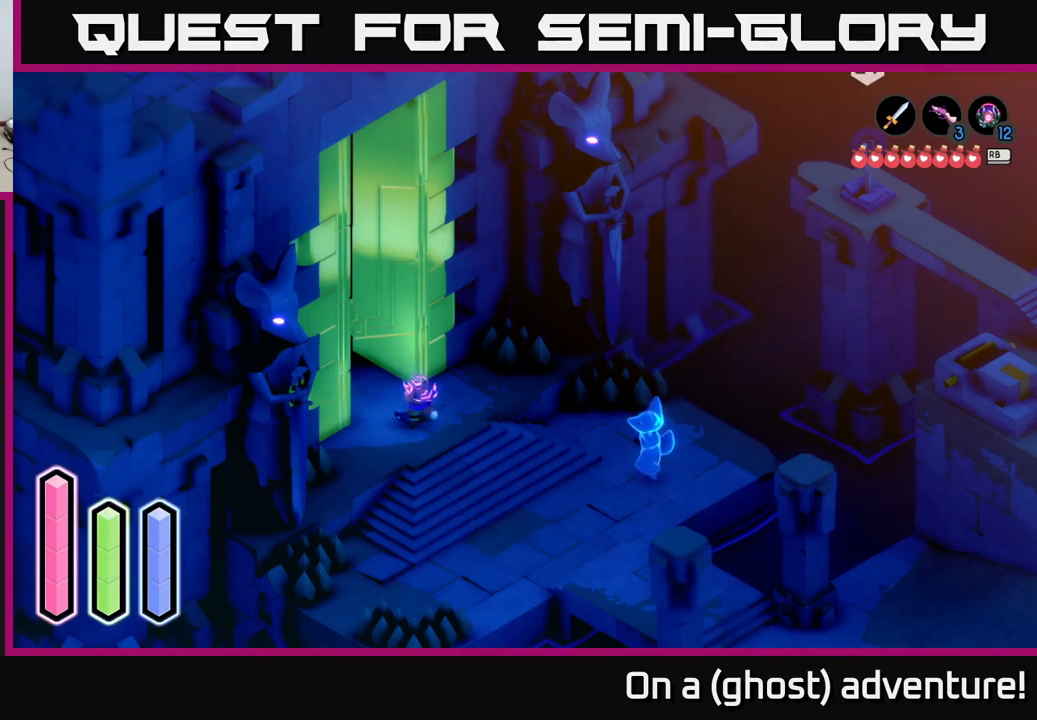
{"buttons": [], "left_stick": "center", "right_stick": "center", "events": []}
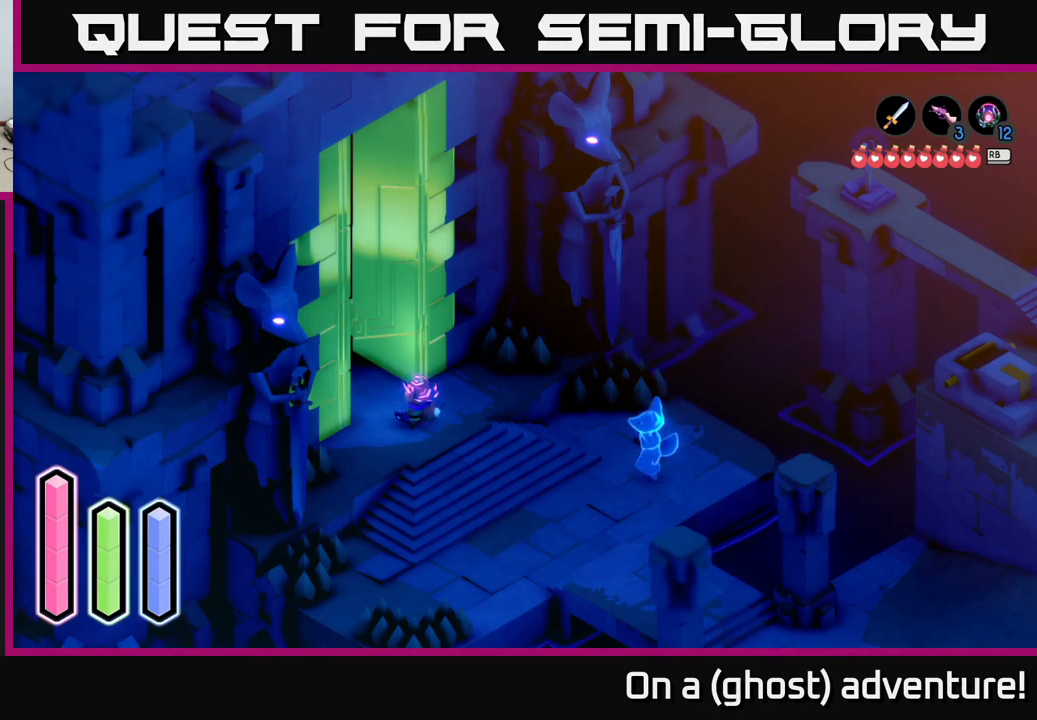
{"buttons": [], "left_stick": "down-right", "right_stick": "center", "events": [[317, "left_stick", "right"], [367, "left_stick", "down-right"]]}
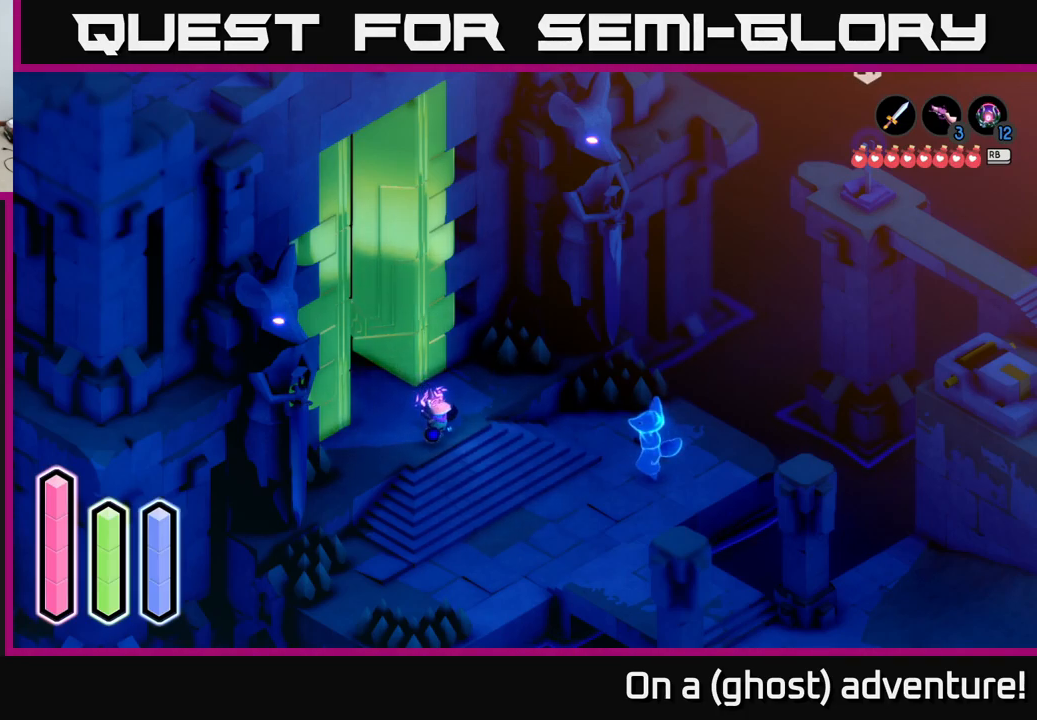
{"buttons": ["A"], "left_stick": "down-right", "right_stick": "center", "events": [[117, "A", "down"]]}
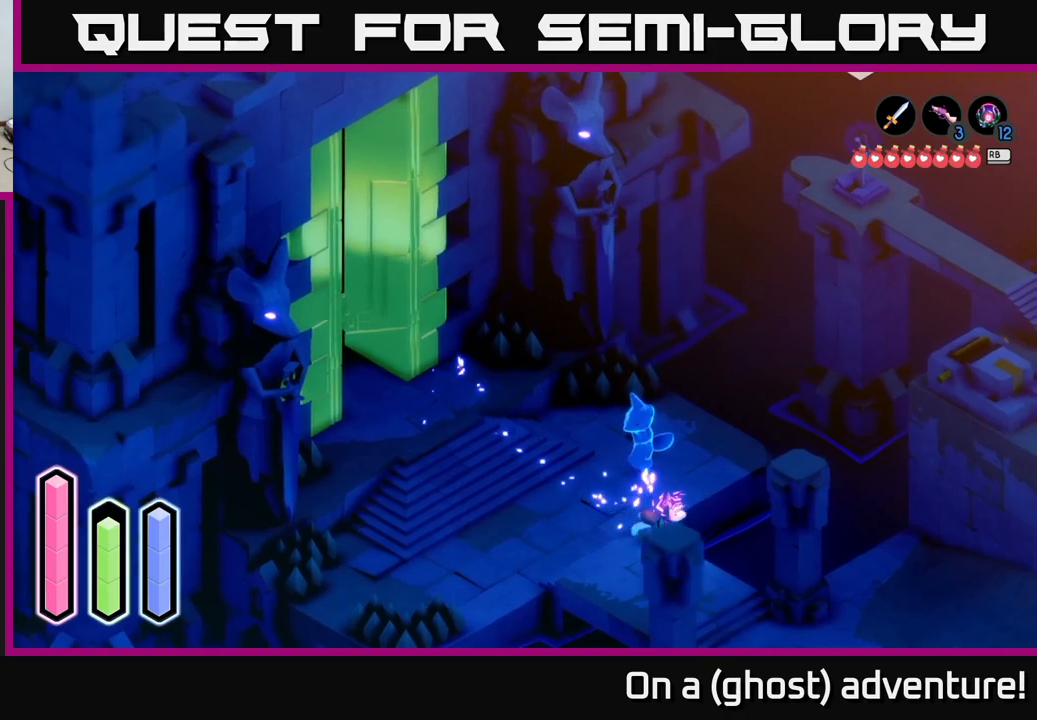
{"buttons": [], "left_stick": "down-right", "right_stick": "center", "events": [[150, "left_stick", "down"], [200, "A", "up"], [500, "left_stick", "down-right"]]}
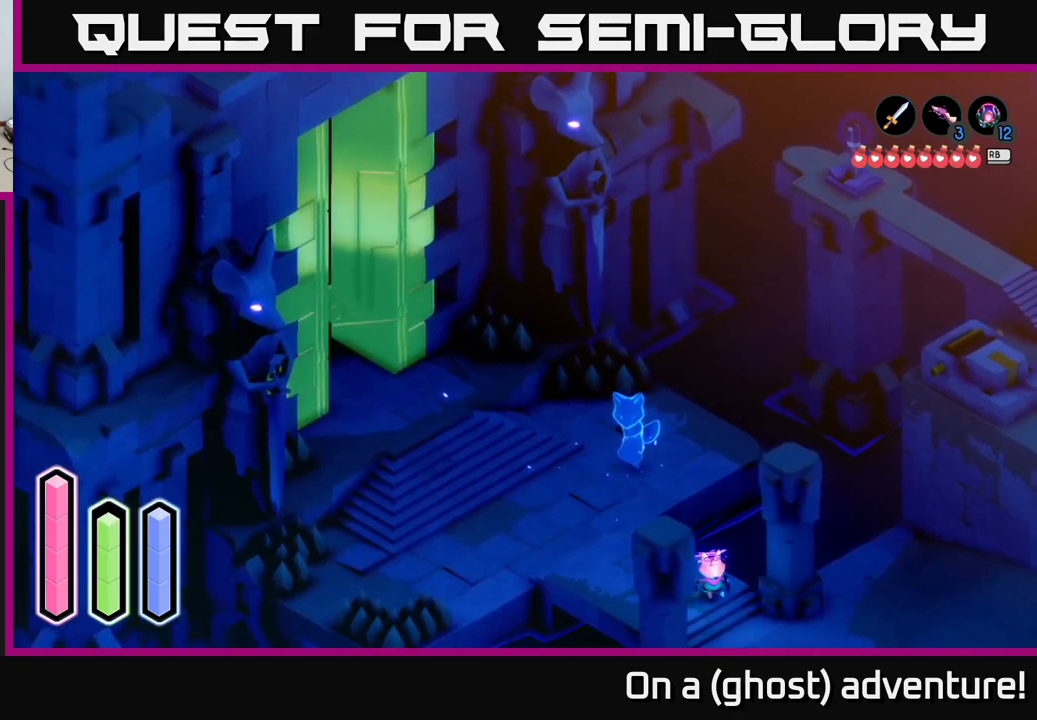
{"buttons": ["A"], "left_stick": "down-right", "right_stick": "center", "events": [[33, "A", "down"]]}
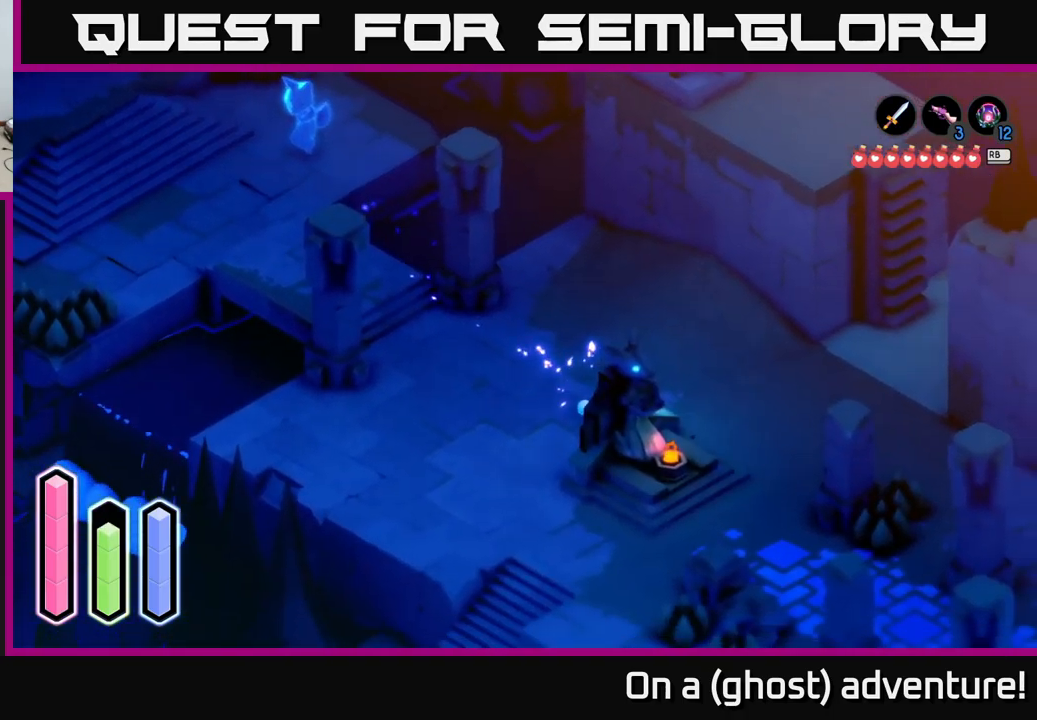
{"buttons": [], "left_stick": "down-right", "right_stick": "center", "events": [[83, "left_stick", "right"], [183, "left_stick", "center"], [250, "A", "up"], [316, "left_stick", "down-right"]]}
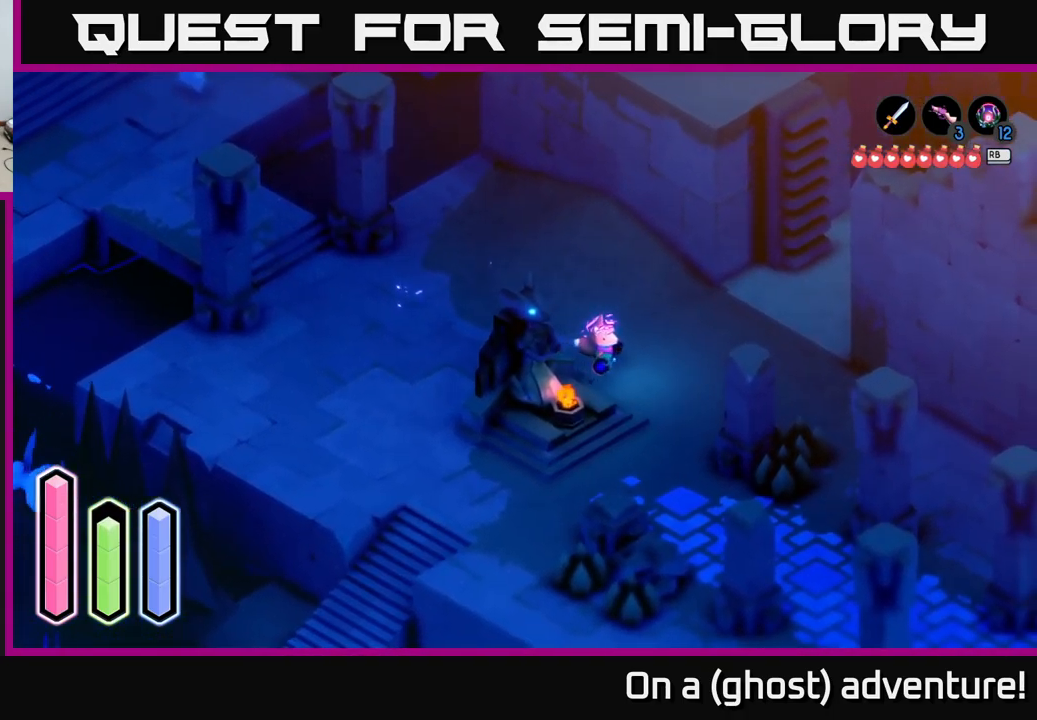
{"buttons": [], "left_stick": "center", "right_stick": "center", "events": [[166, "left_stick", "center"]]}
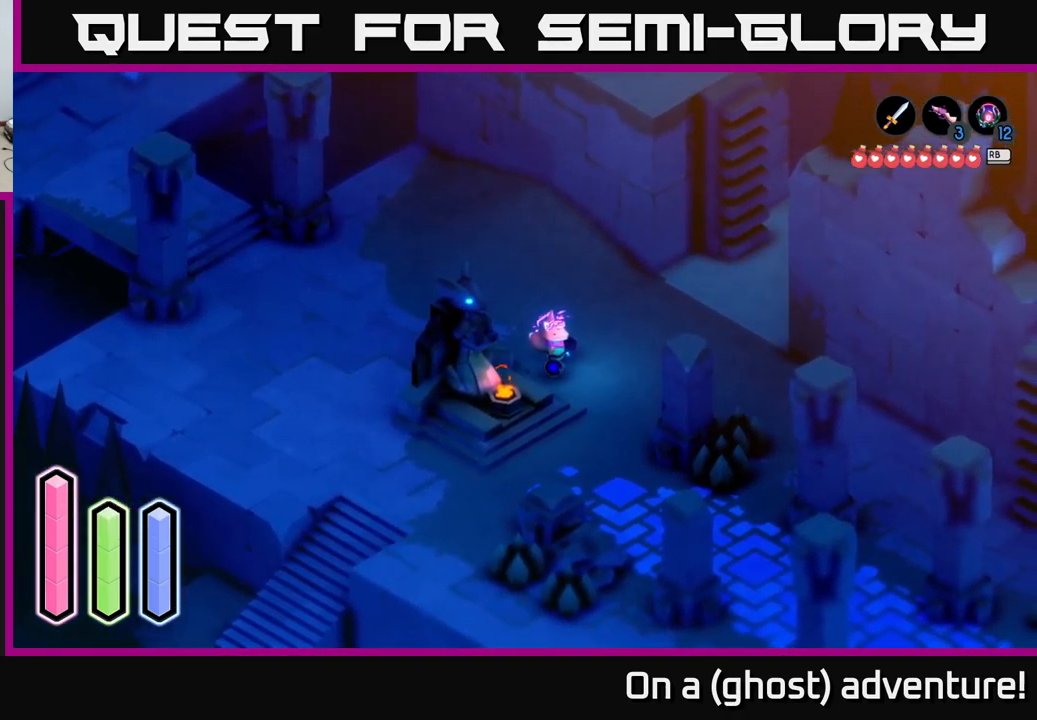
{"buttons": [], "left_stick": "center", "right_stick": "center", "events": []}
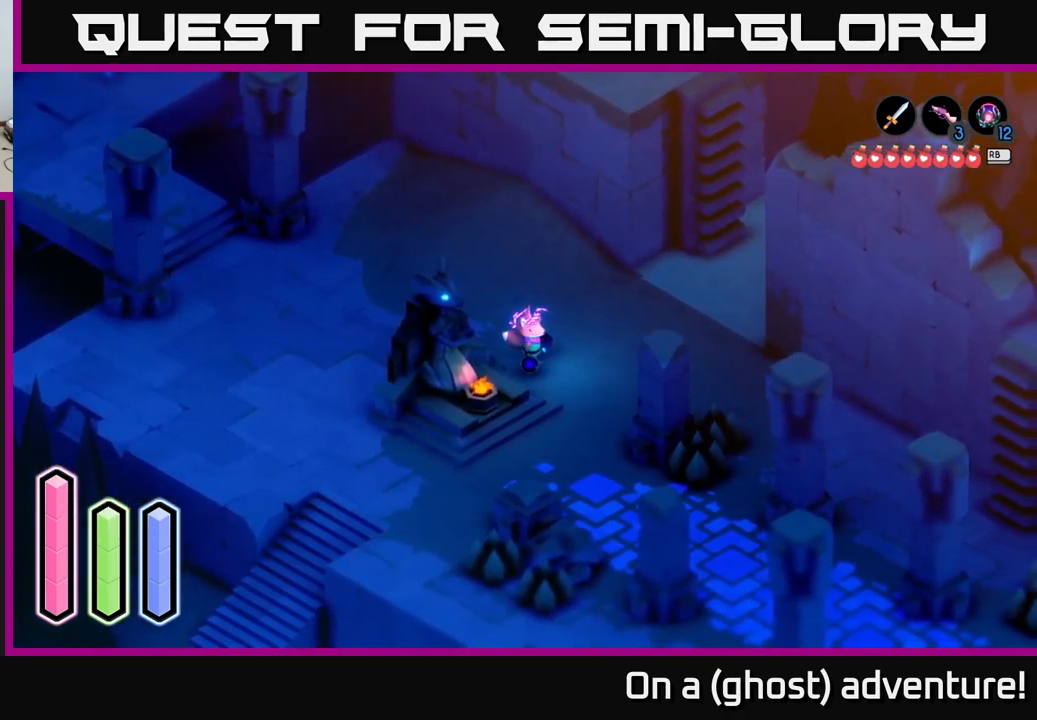
{"buttons": [], "left_stick": "center", "right_stick": "center", "events": []}
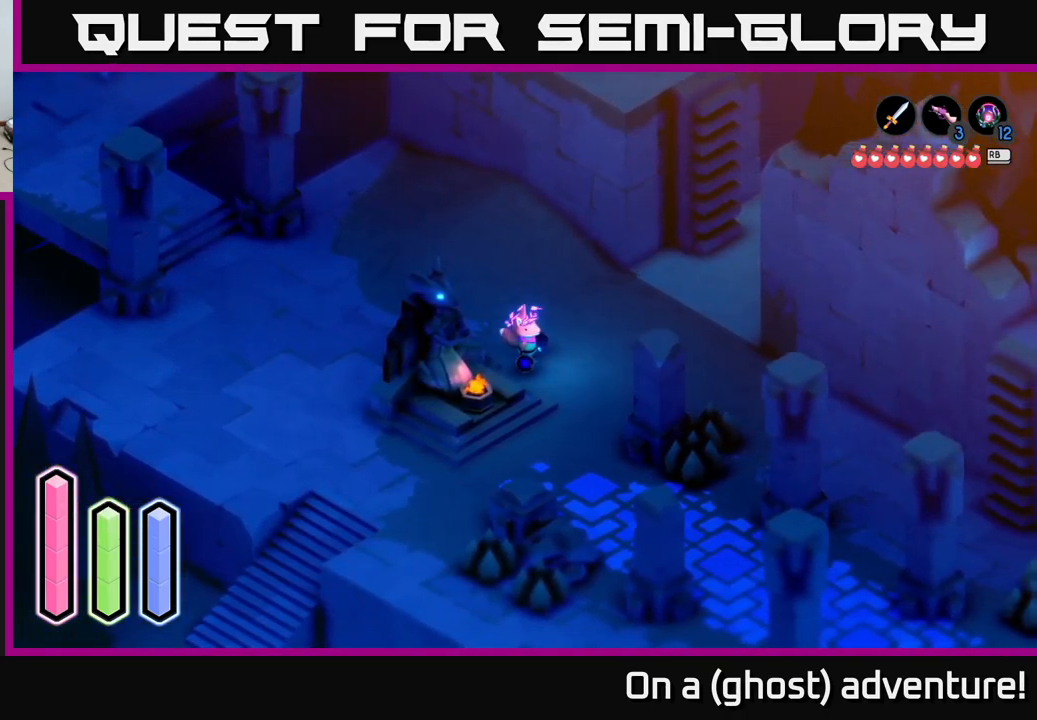
{"buttons": [], "left_stick": "center", "right_stick": "center", "events": [[200, "left_stick", "up-right"], [500, "left_stick", "center"]]}
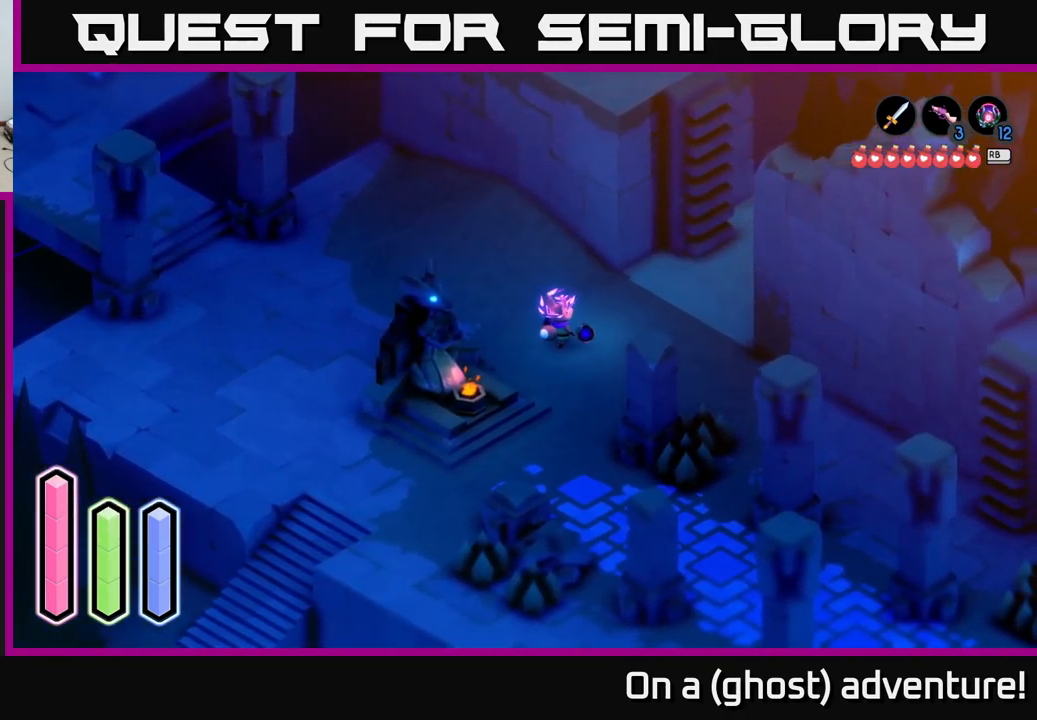
{"buttons": [], "left_stick": "up-right", "right_stick": "center", "events": [[250, "left_stick", "right"], [350, "left_stick", "up-right"]]}
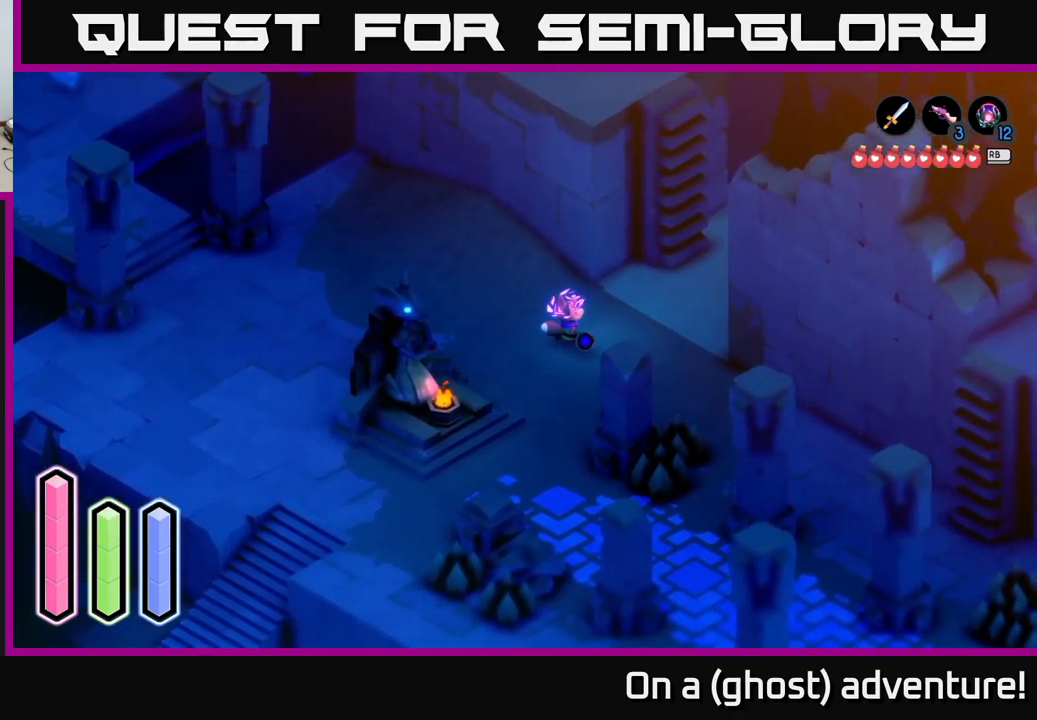
{"buttons": [], "left_stick": "right", "right_stick": "center", "events": [[450, "left_stick", "right"]]}
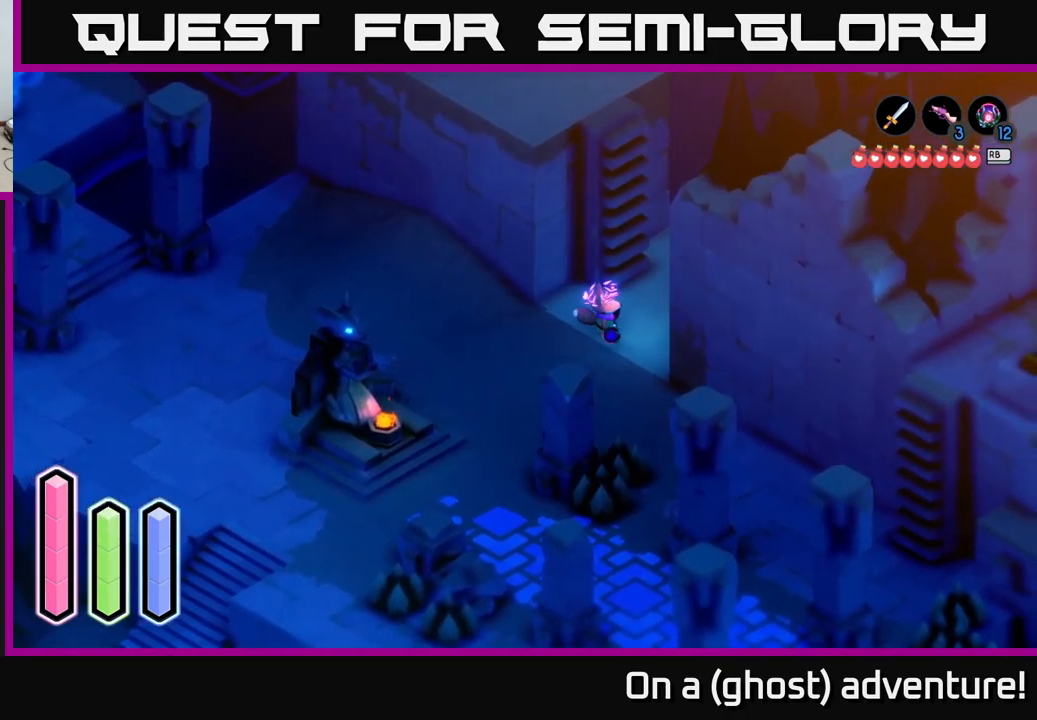
{"buttons": ["A"], "left_stick": "down-left", "right_stick": "center", "events": [[50, "left_stick", "down-left"], [283, "A", "down"]]}